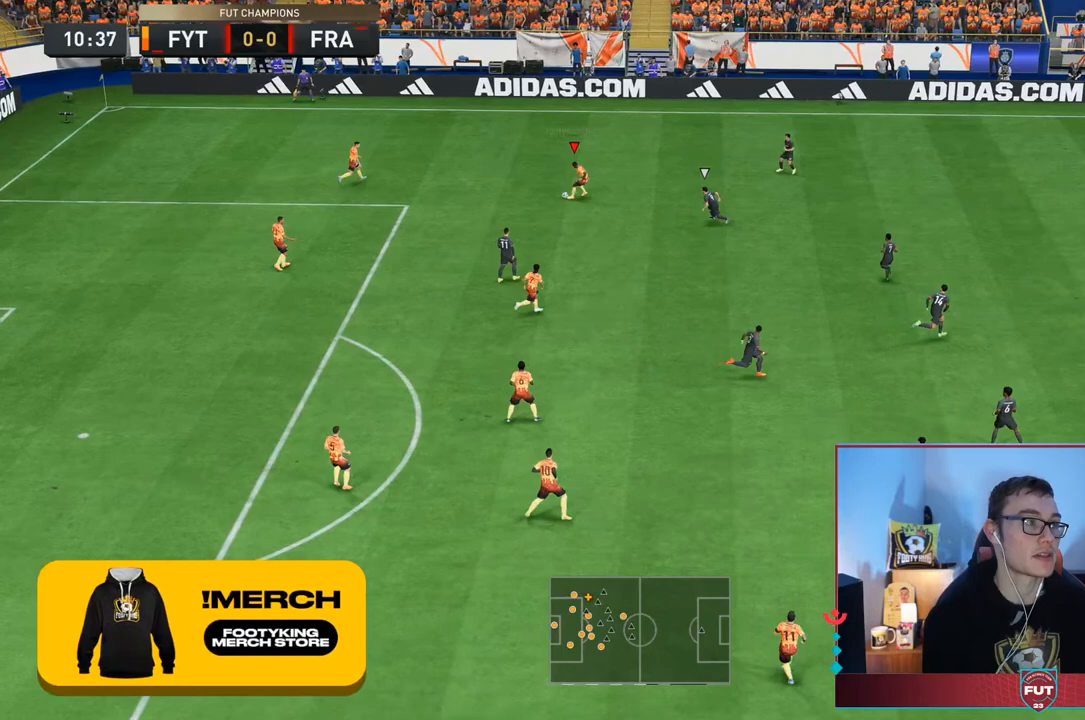
Gameplay with a controller (PlayStation layout); each line is a JSON object with the inputs held at the frame after it (dt_ms = milliseconds from this image to that frame). "events" lists button and stick changes between this image and that frame as [ms after this image, input, new state], when the widget could be followed in between. Not read: L3 R3.
{"dt_ms": 500, "buttons": [], "left_stick": "right", "right_stick": "center", "events": [[67, "left_stick", "right"]]}
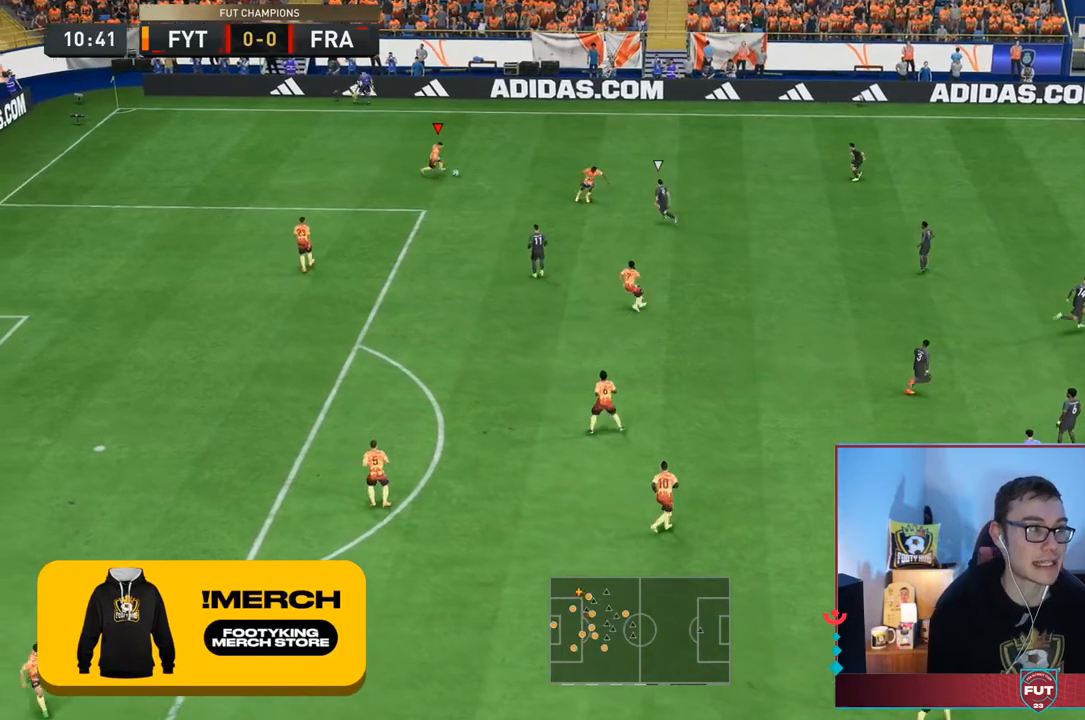
{"dt_ms": 500, "buttons": ["R2"], "left_stick": "up-right", "right_stick": "center", "events": [[200, "R2", "down"], [233, "left_stick", "up-right"]]}
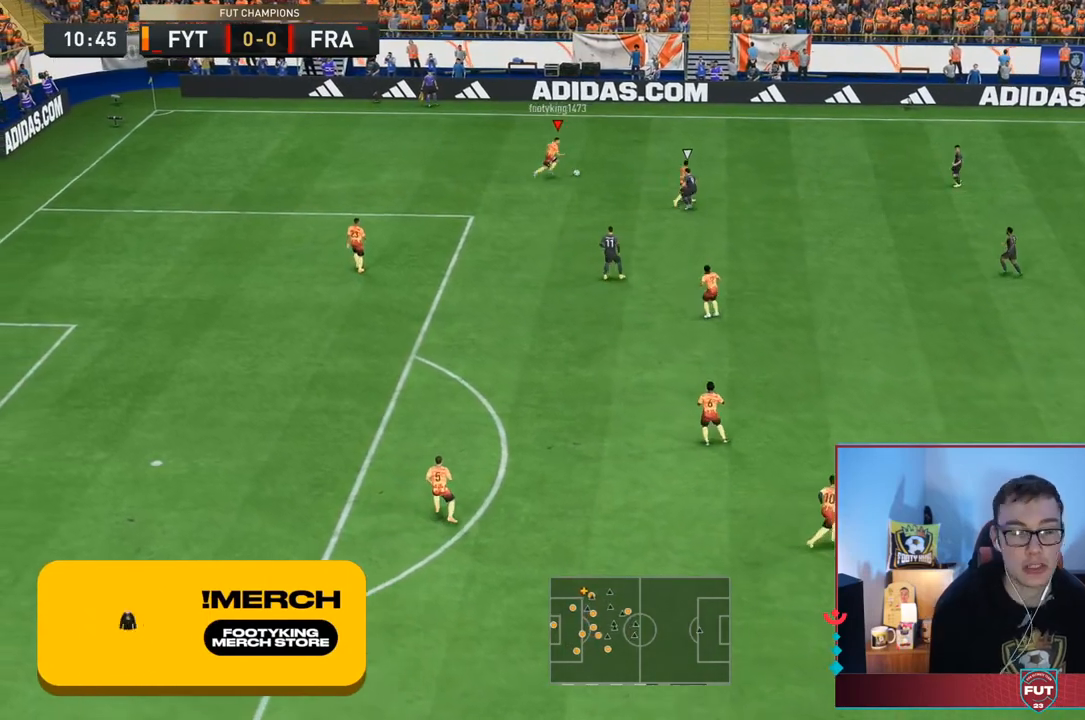
{"dt_ms": 500, "buttons": ["R2"], "left_stick": "up-right", "right_stick": "center", "events": []}
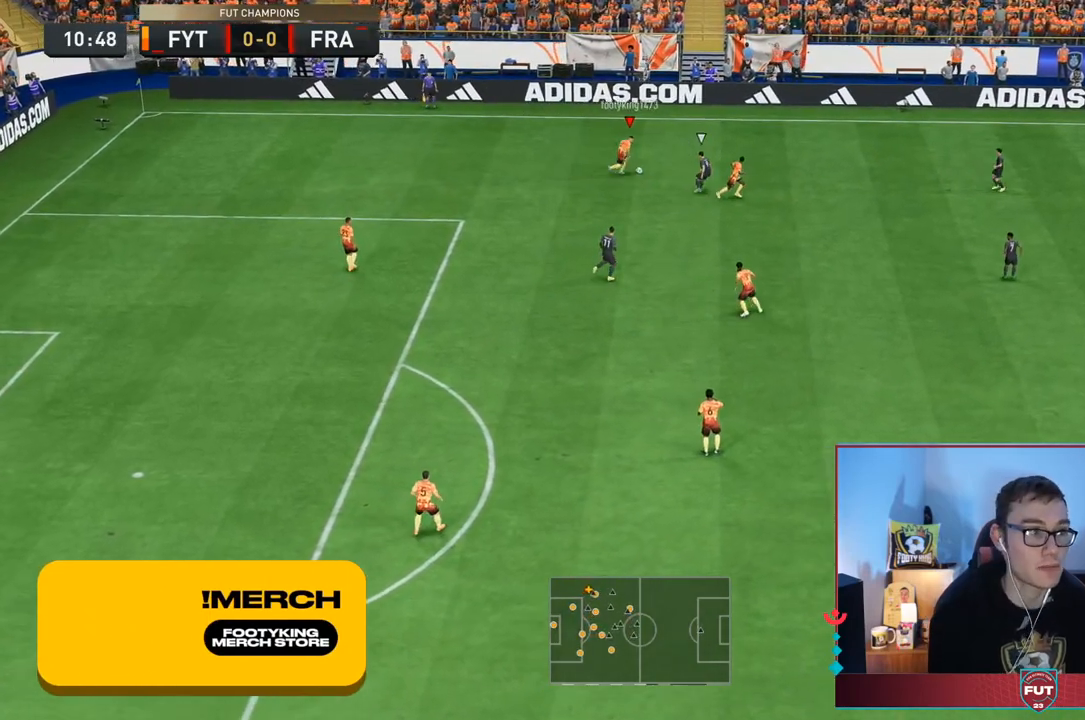
{"dt_ms": 500, "buttons": ["R2"], "left_stick": "up-right", "right_stick": "center", "events": []}
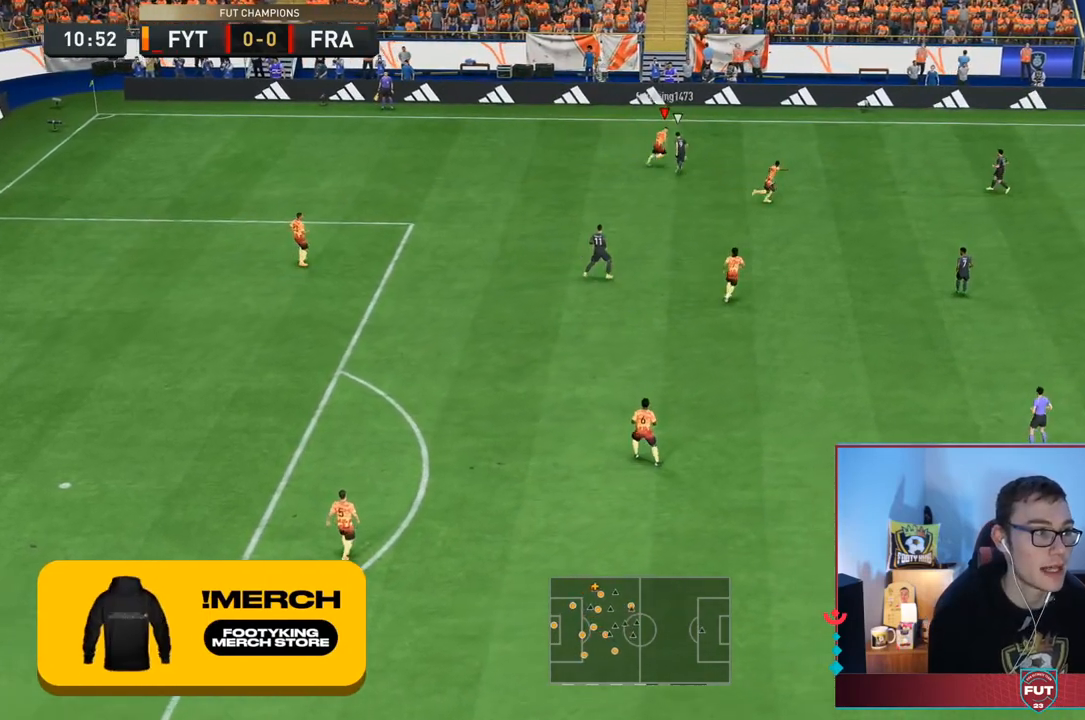
{"dt_ms": 500, "buttons": ["R2"], "left_stick": "right", "right_stick": "center", "events": [[500, "left_stick", "right"]]}
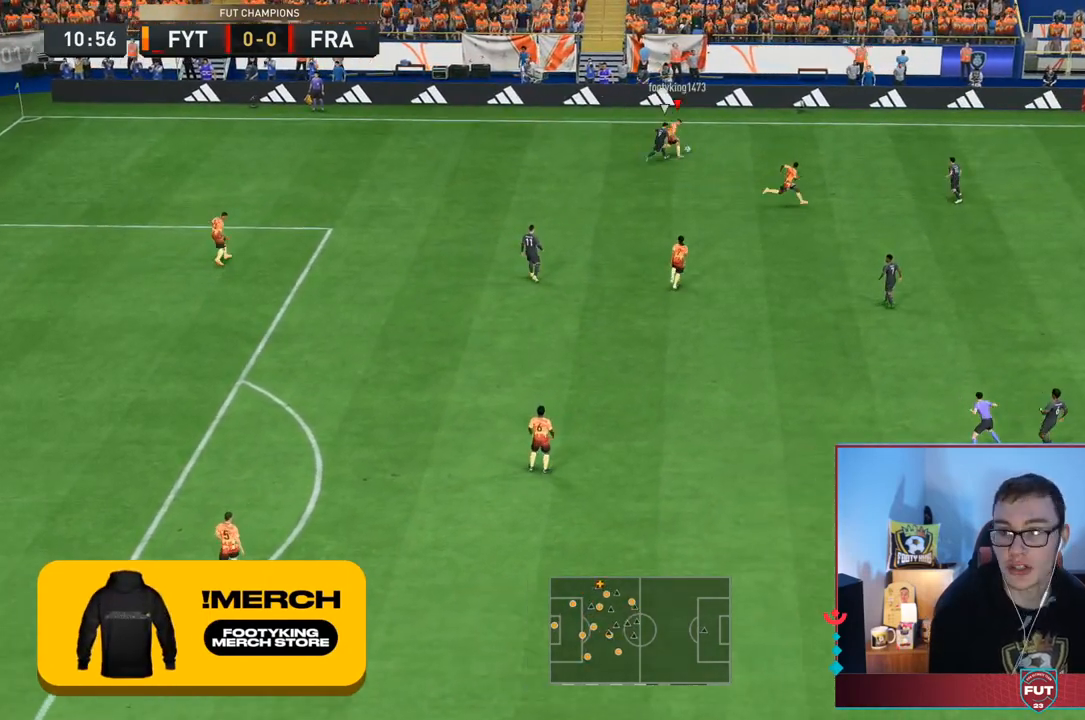
{"dt_ms": 500, "buttons": [], "left_stick": "down-right", "right_stick": "center", "events": [[67, "CROSS", "down"], [67, "R2", "up"], [100, "left_stick", "down-right"], [167, "CROSS", "up"]]}
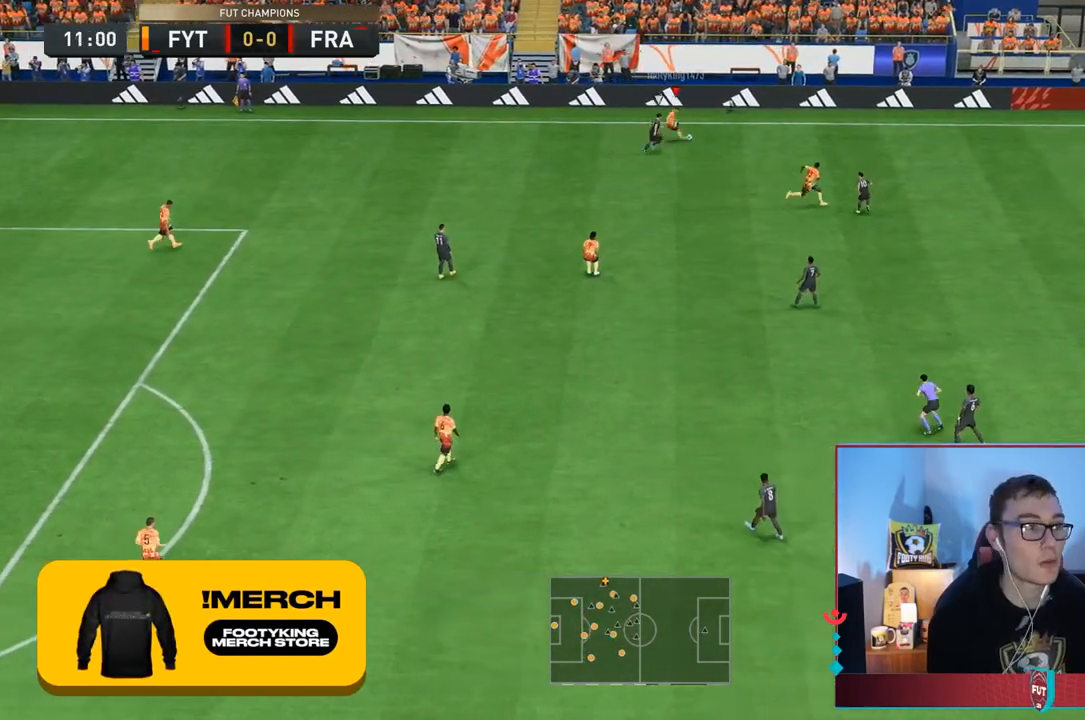
{"dt_ms": 500, "buttons": [], "left_stick": "right", "right_stick": "center", "events": [[467, "left_stick", "right"]]}
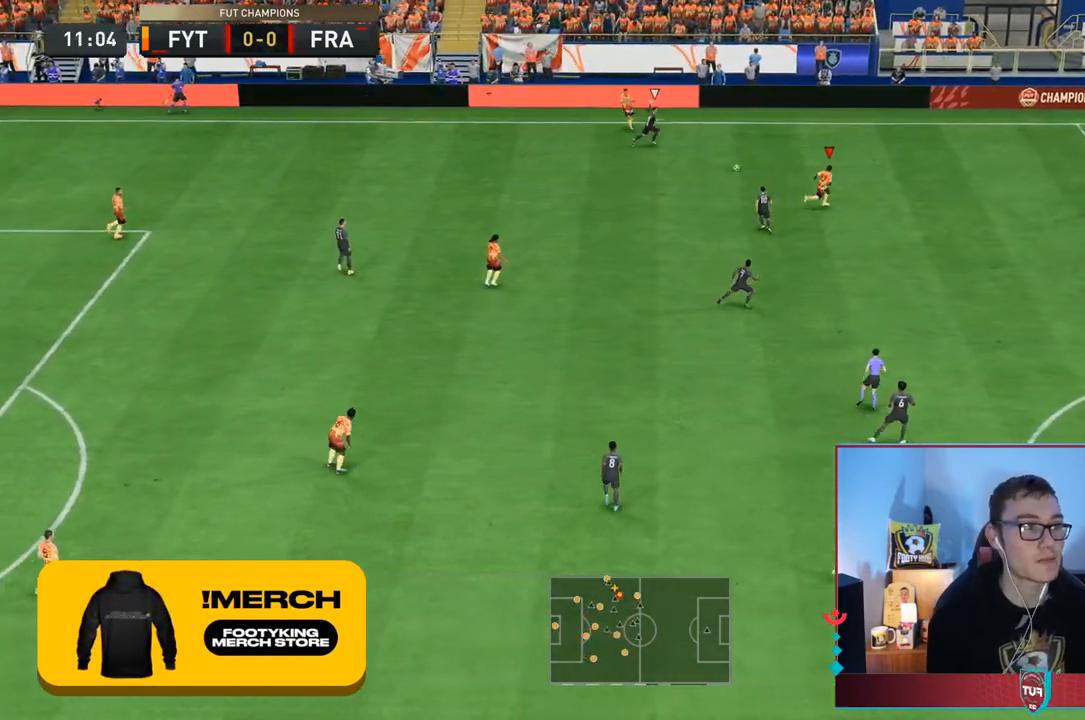
{"dt_ms": 500, "buttons": [], "left_stick": "right", "right_stick": "center", "events": []}
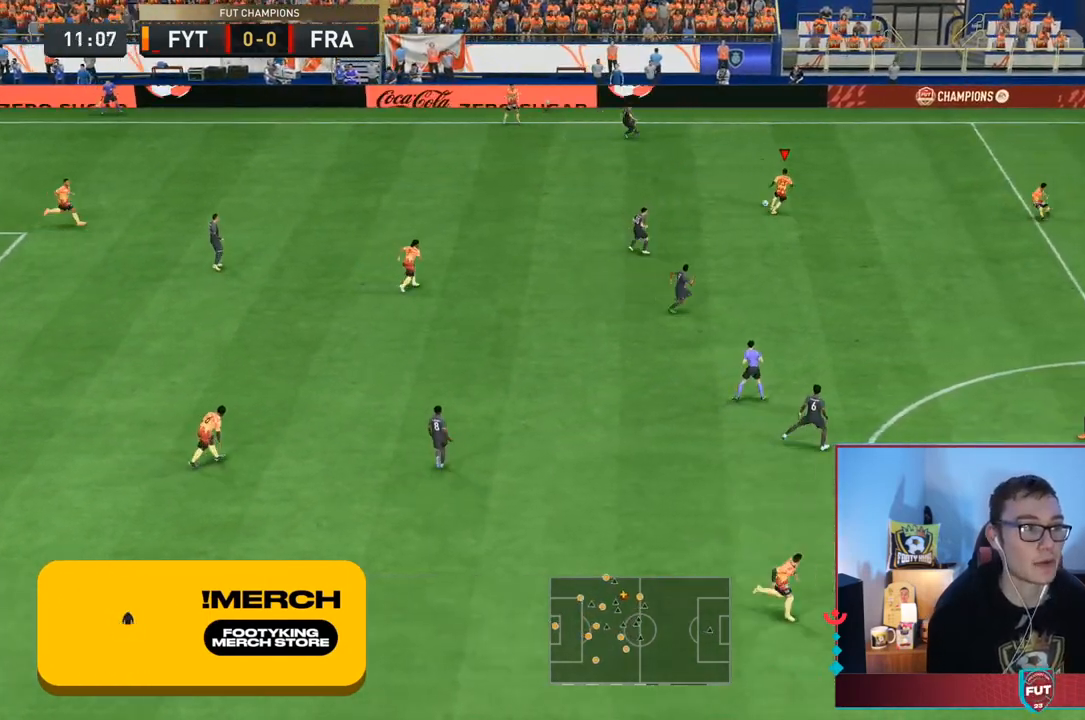
{"dt_ms": 500, "buttons": ["CROSS"], "left_stick": "right", "right_stick": "center", "events": [[250, "SQUARE", "down"], [283, "CROSS", "down"], [450, "SQUARE", "up"]]}
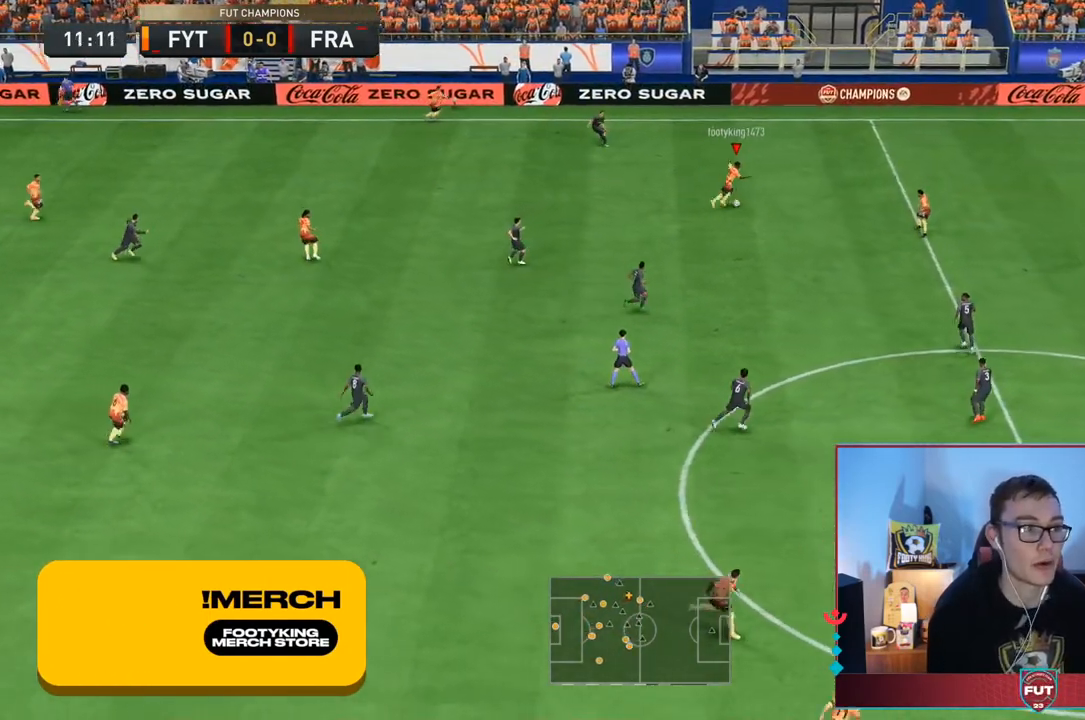
{"dt_ms": 500, "buttons": ["R2"], "left_stick": "right", "right_stick": "center", "events": [[17, "CROSS", "up"], [267, "R2", "down"]]}
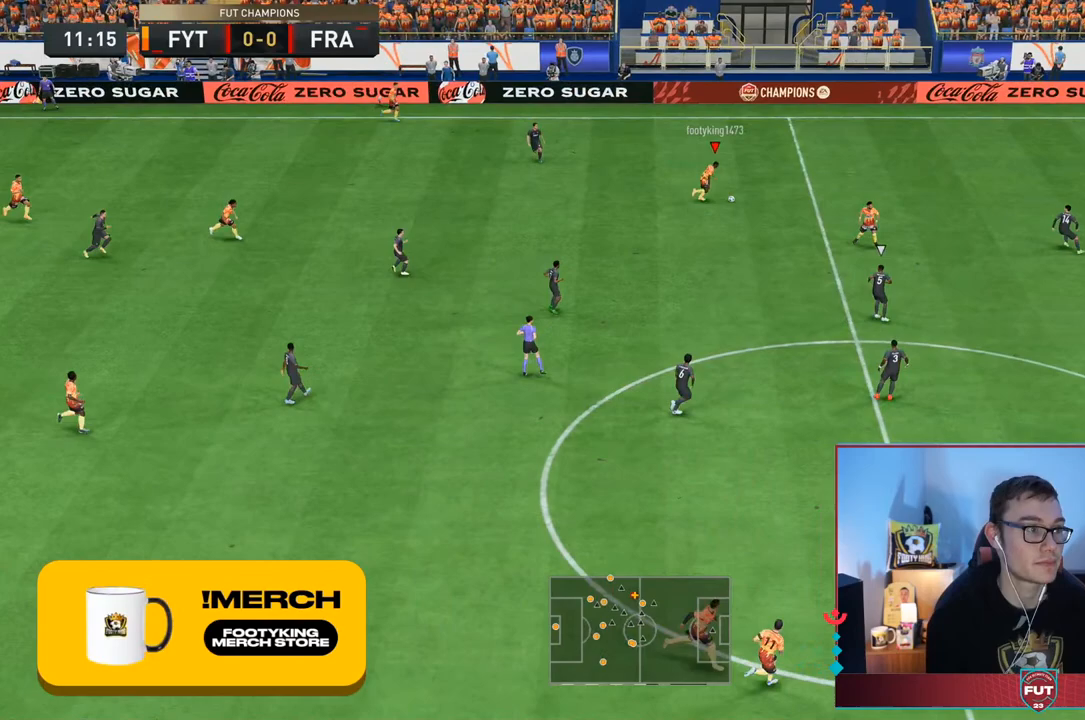
{"dt_ms": 500, "buttons": ["R2"], "left_stick": "right", "right_stick": "center", "events": []}
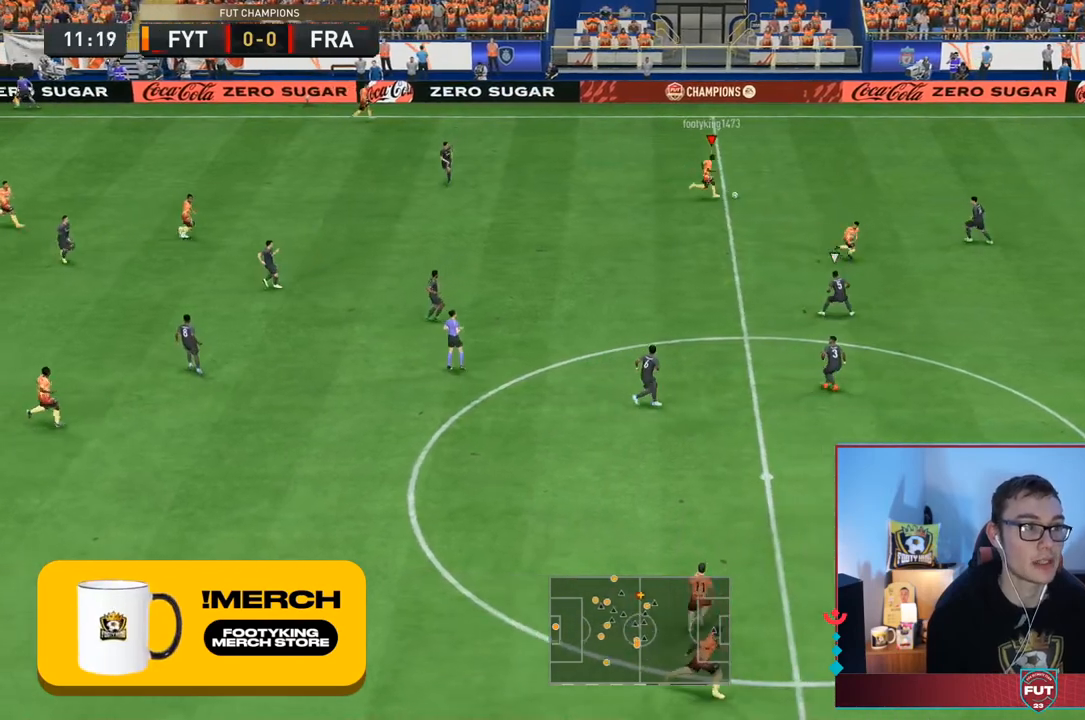
{"dt_ms": 500, "buttons": [], "left_stick": "right", "right_stick": "down", "events": [[167, "left_stick", "up-right"], [200, "R2", "up"], [467, "left_stick", "right"], [483, "right_stick", "down"]]}
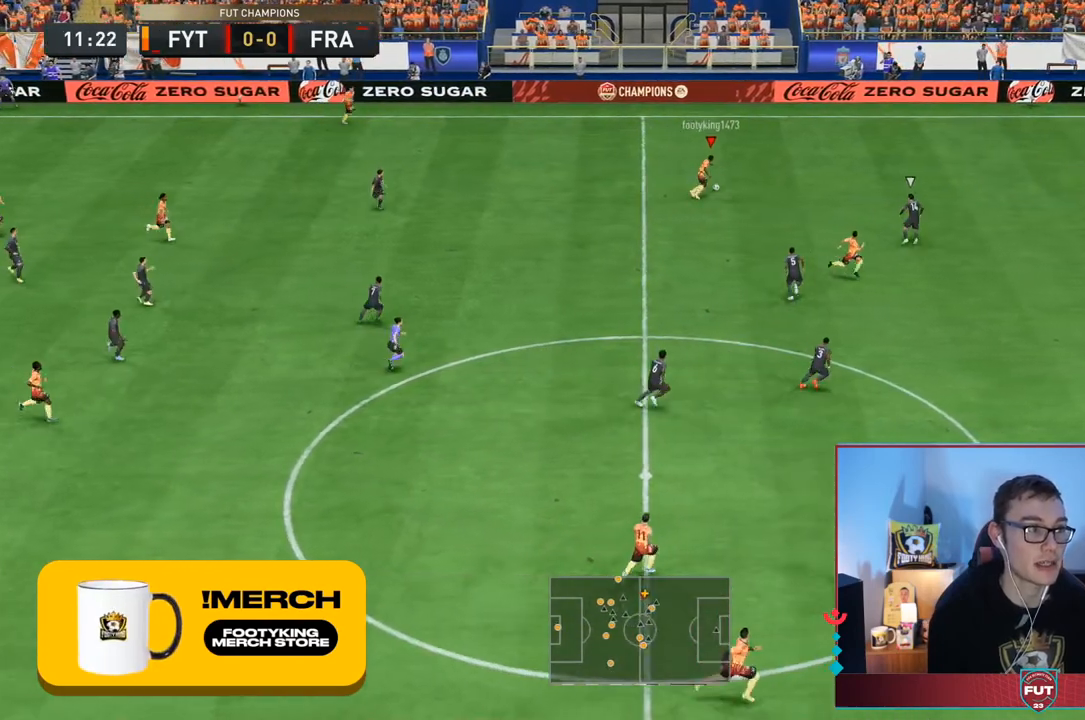
{"dt_ms": 500, "buttons": [], "left_stick": "down-right", "right_stick": "center"}
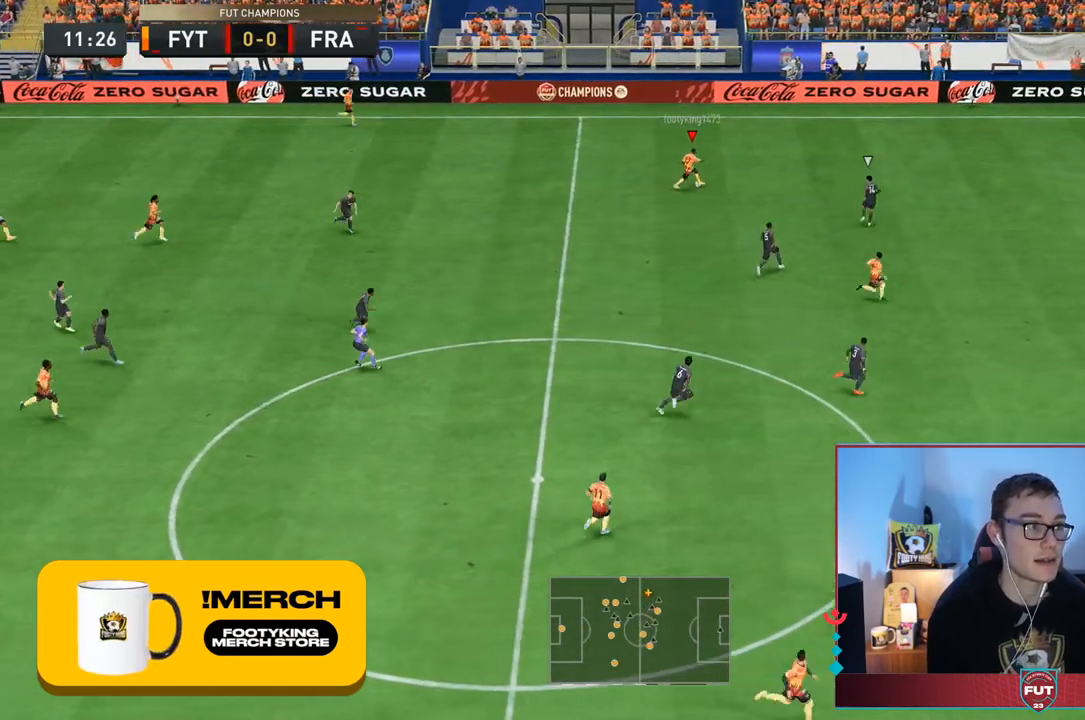
{"dt_ms": 1000, "buttons": [], "left_stick": "up", "right_stick": "center"}
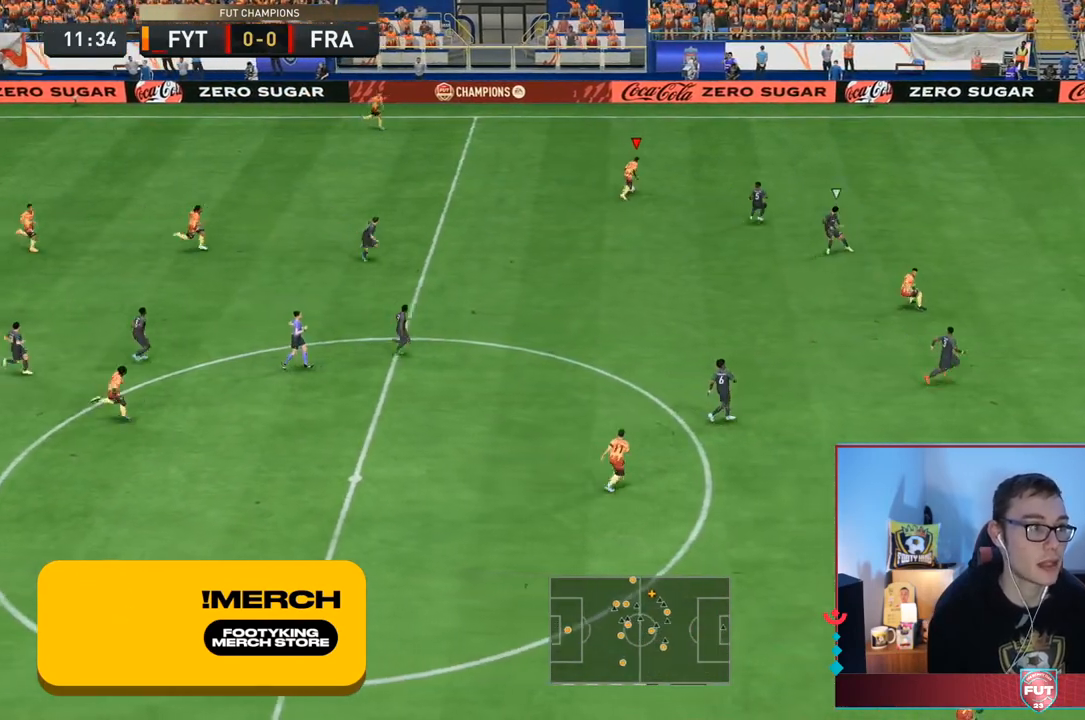
{"dt_ms": 500, "buttons": [], "left_stick": "up-right", "right_stick": "center", "events": [[17, "TRIANGLE", "down"], [83, "left_stick", "up-left"], [117, "TRIANGLE", "up"], [183, "left_stick", "up"], [417, "left_stick", "up-right"]]}
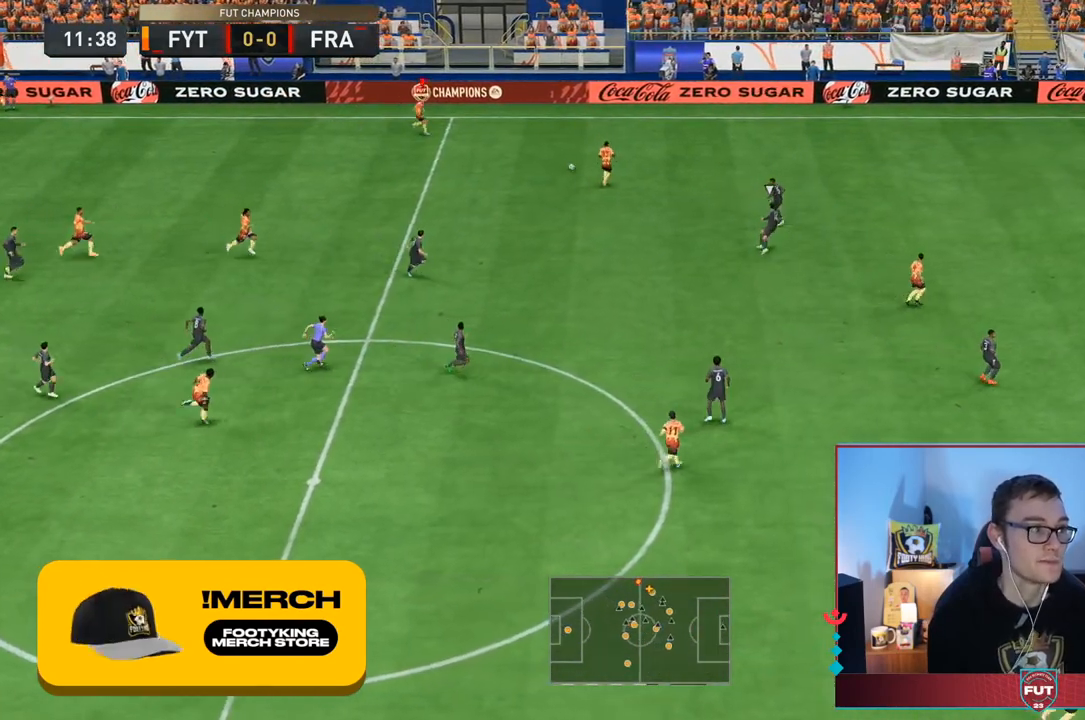
{"dt_ms": 500, "buttons": [], "left_stick": "right", "right_stick": "center", "events": [[33, "left_stick", "right"]]}
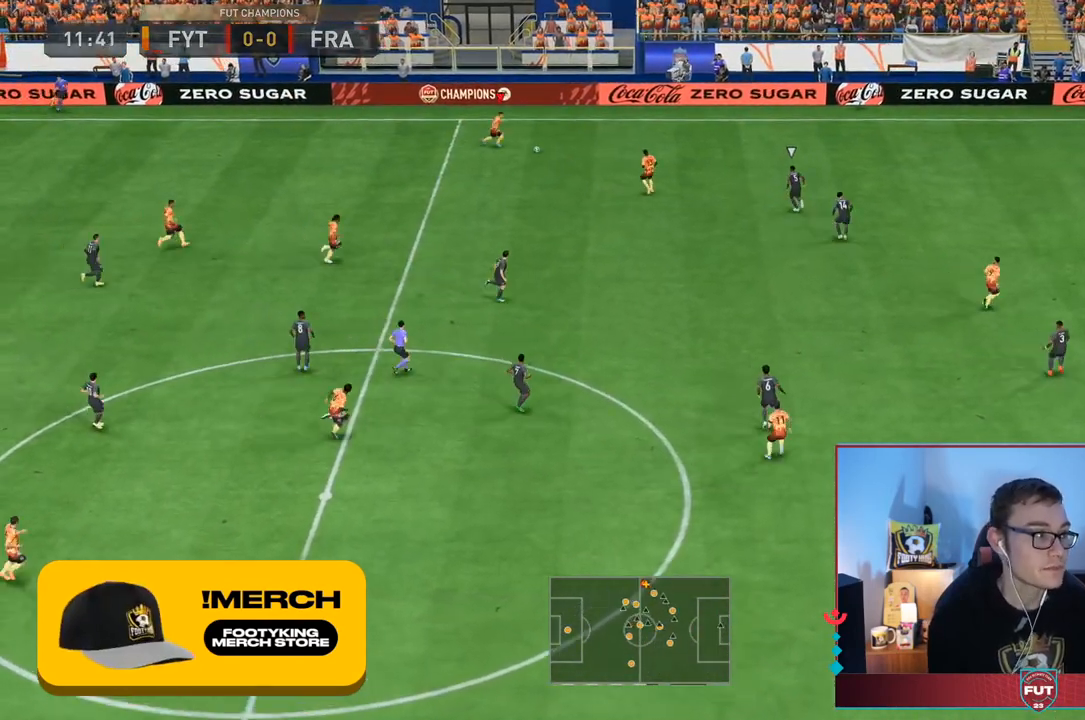
{"dt_ms": 500, "buttons": ["R2"], "left_stick": "right", "right_stick": "center", "events": [[300, "R2", "down"]]}
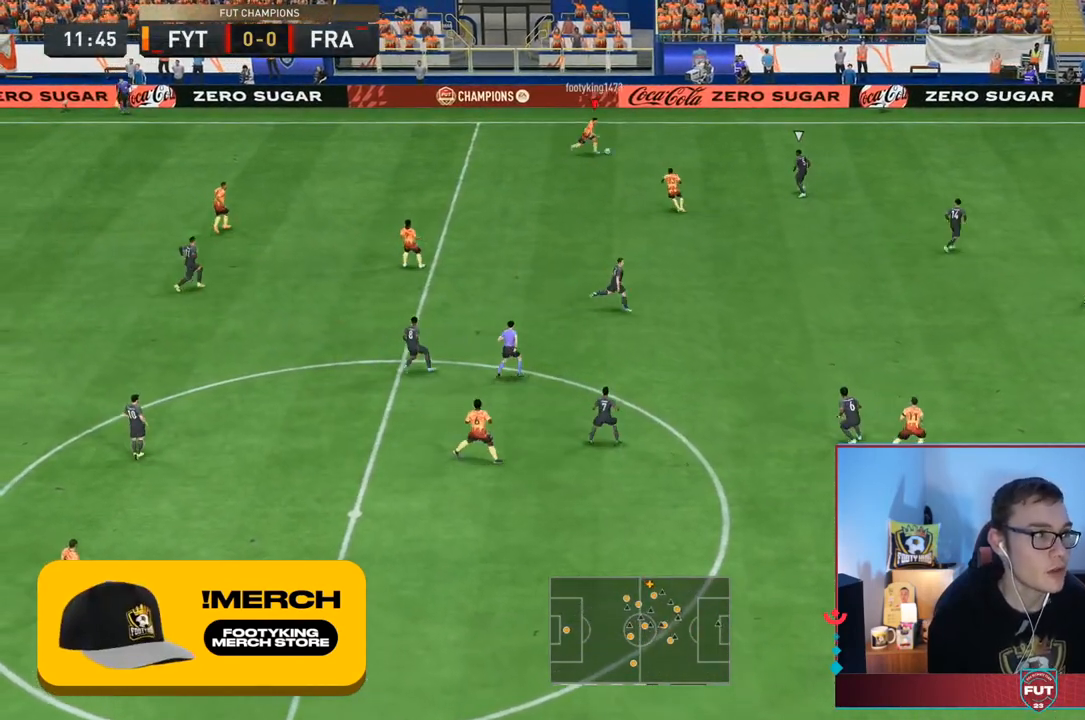
{"dt_ms": 500, "buttons": ["R2"], "left_stick": "right", "right_stick": "center", "events": []}
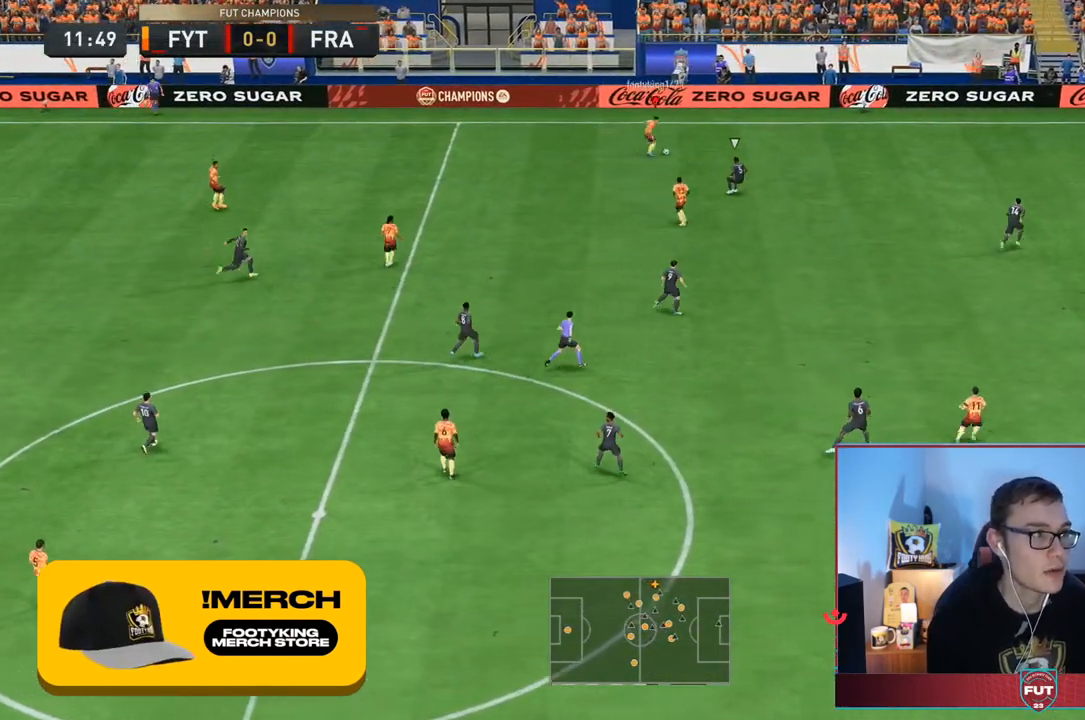
{"dt_ms": 500, "buttons": ["R2"], "left_stick": "right", "right_stick": "center", "events": []}
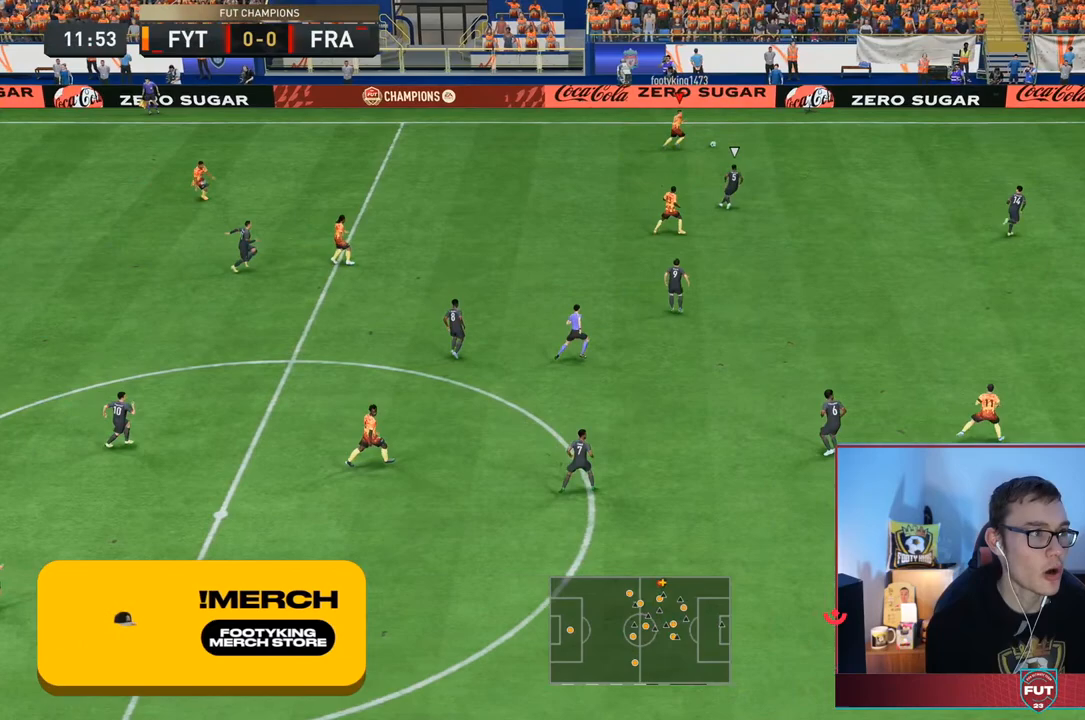
{"dt_ms": 500, "buttons": [], "left_stick": "center", "right_stick": "center", "events": [[183, "SQUARE", "down"], [233, "left_stick", "center"], [250, "CROSS", "down"], [300, "R2", "up"], [383, "SQUARE", "up"], [450, "CROSS", "up"]]}
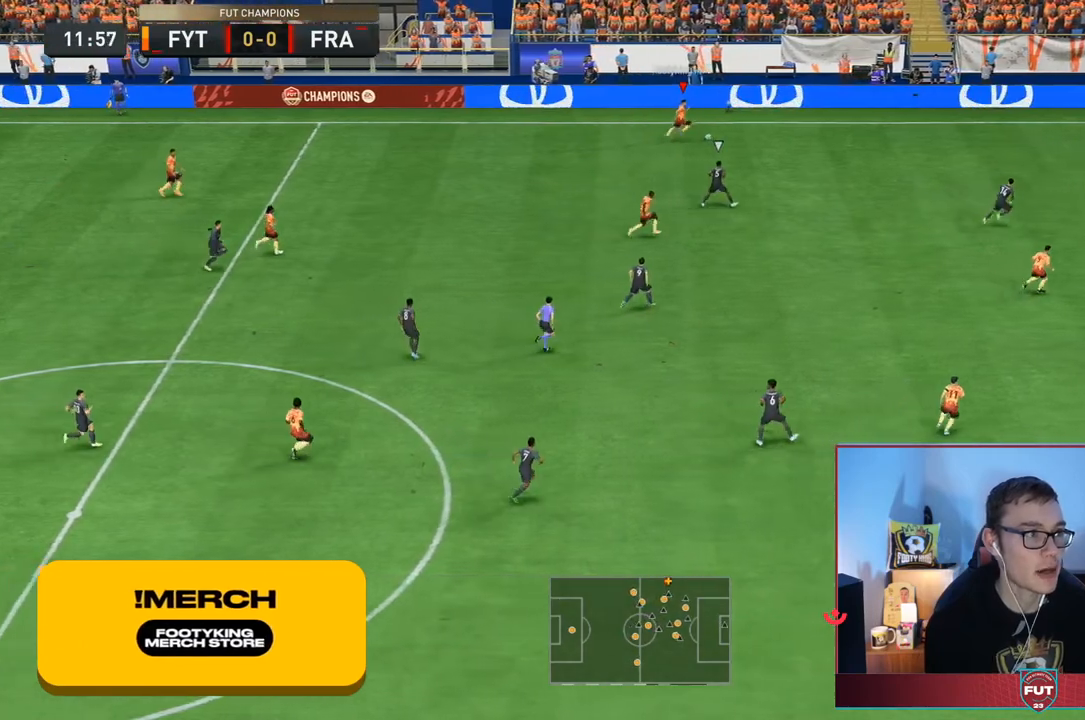
{"dt_ms": 500, "buttons": [], "left_stick": "center", "right_stick": "center", "events": []}
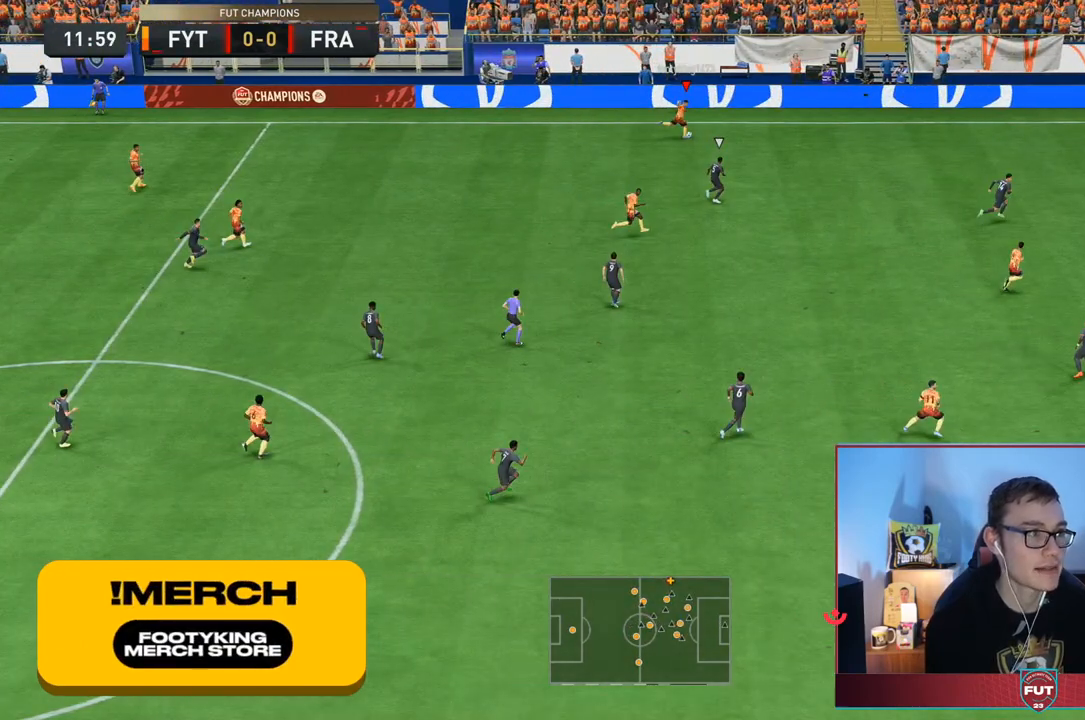
{"dt_ms": 500, "buttons": [], "left_stick": "center", "right_stick": "center", "events": []}
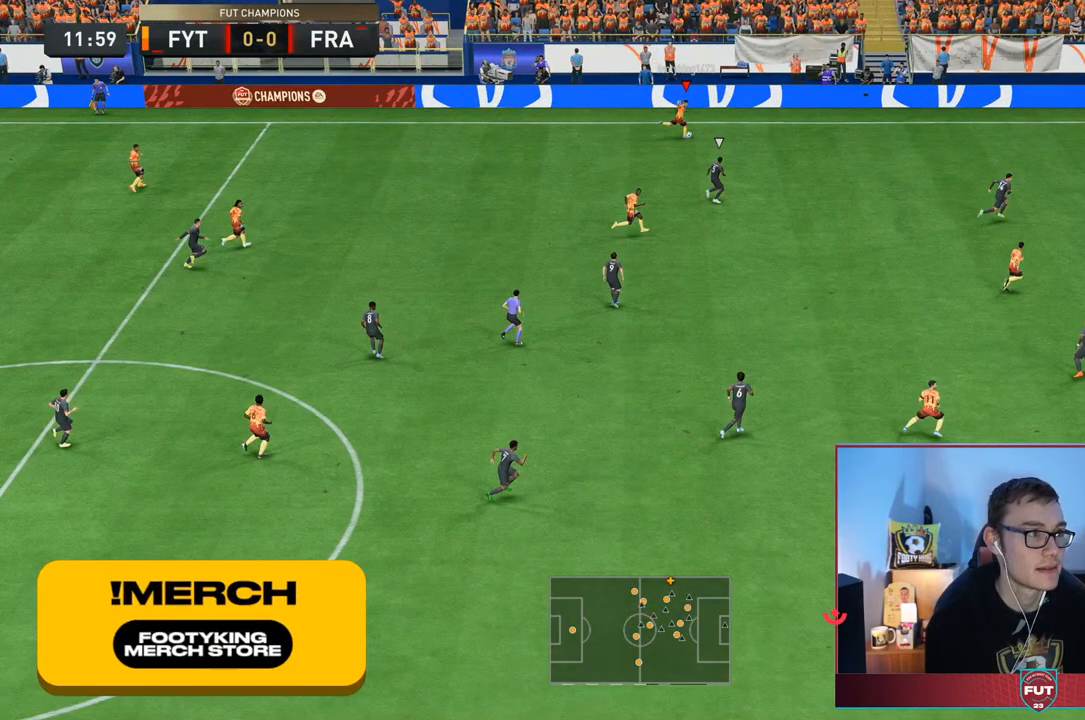
{"dt_ms": 500, "buttons": [], "left_stick": "down", "right_stick": "center", "events": [[367, "left_stick", "down"]]}
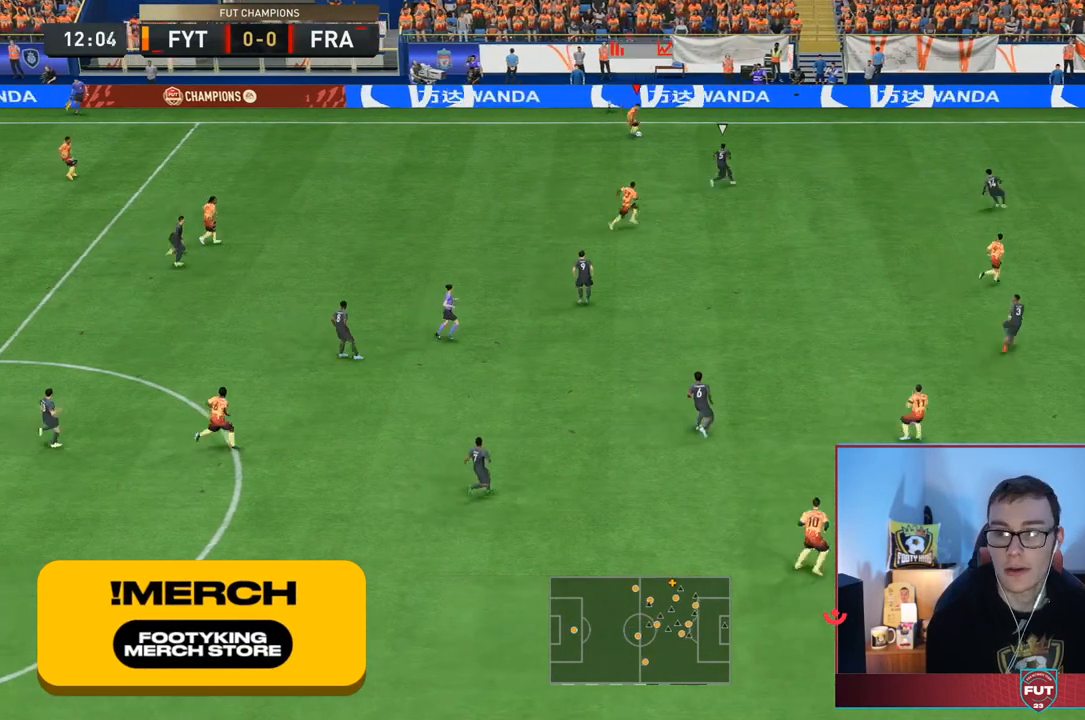
{"dt_ms": 500, "buttons": [], "left_stick": "down", "right_stick": "center", "events": []}
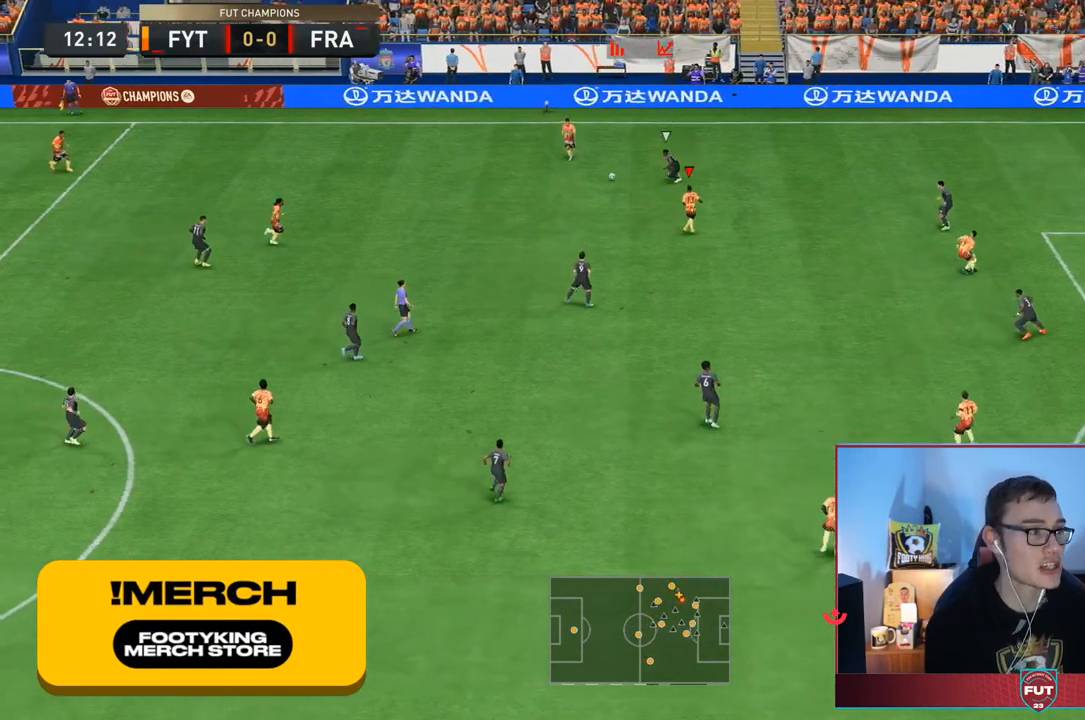
{"dt_ms": 500, "buttons": [], "left_stick": "down", "right_stick": "center", "events": []}
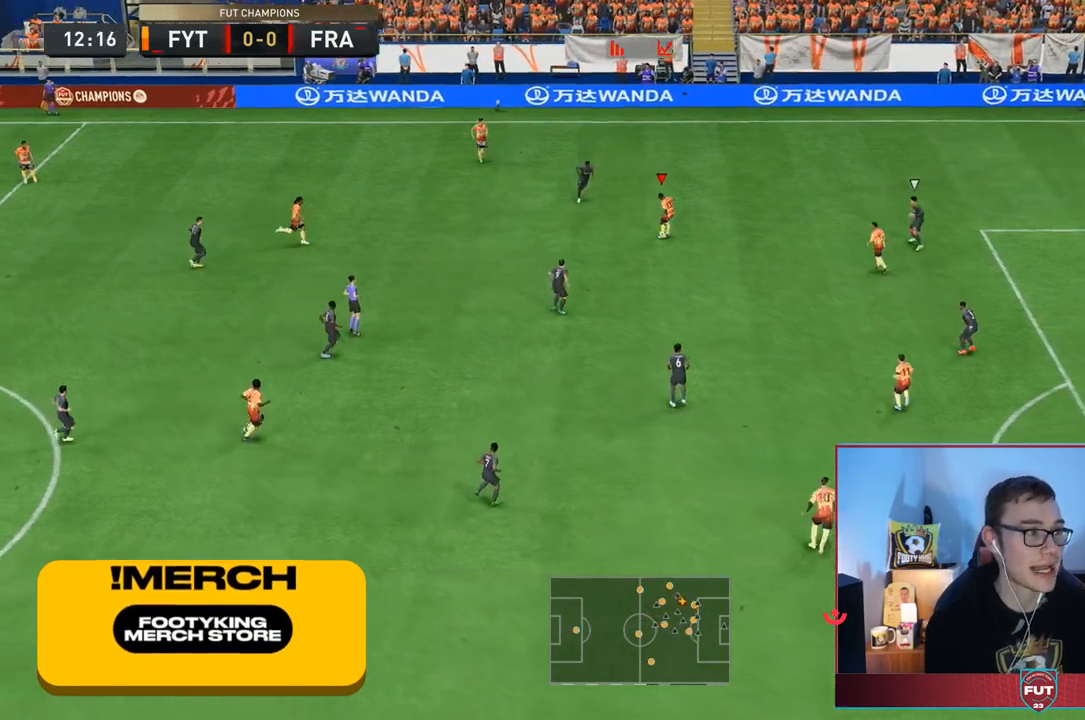
{"dt_ms": 500, "buttons": [], "left_stick": "down-right", "right_stick": "center", "events": [[333, "CROSS", "down"], [333, "left_stick", "down-right"], [367, "L1", "down"], [417, "CROSS", "up"], [483, "L1", "up"]]}
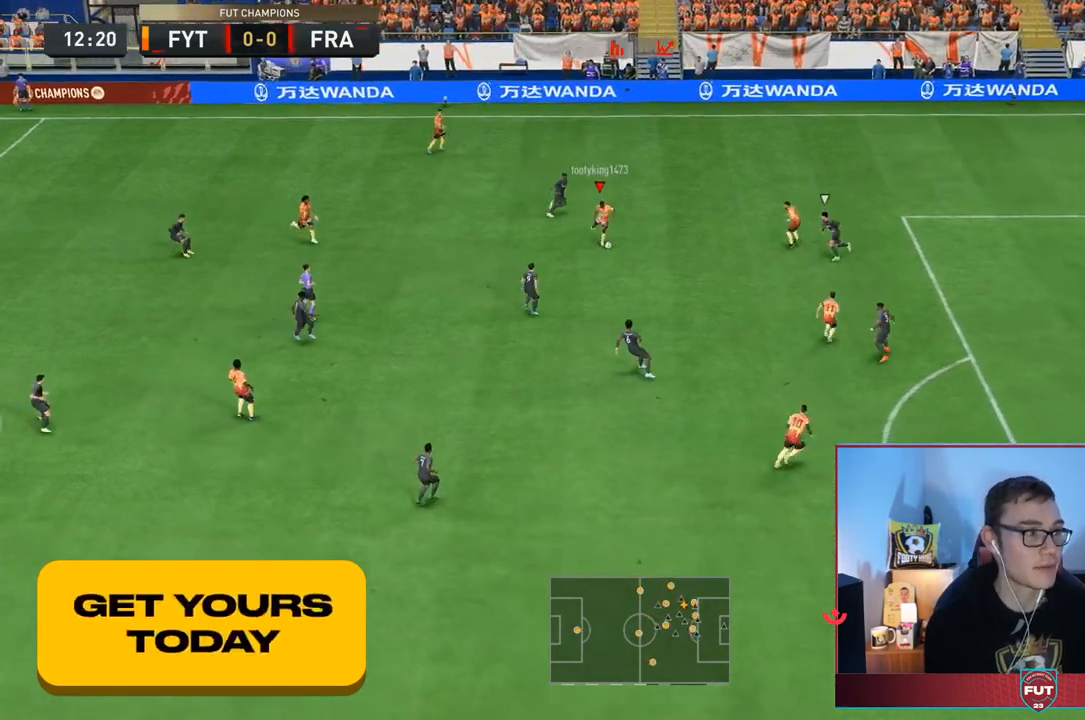
{"dt_ms": 500, "buttons": [], "left_stick": "down-right", "right_stick": "center", "events": []}